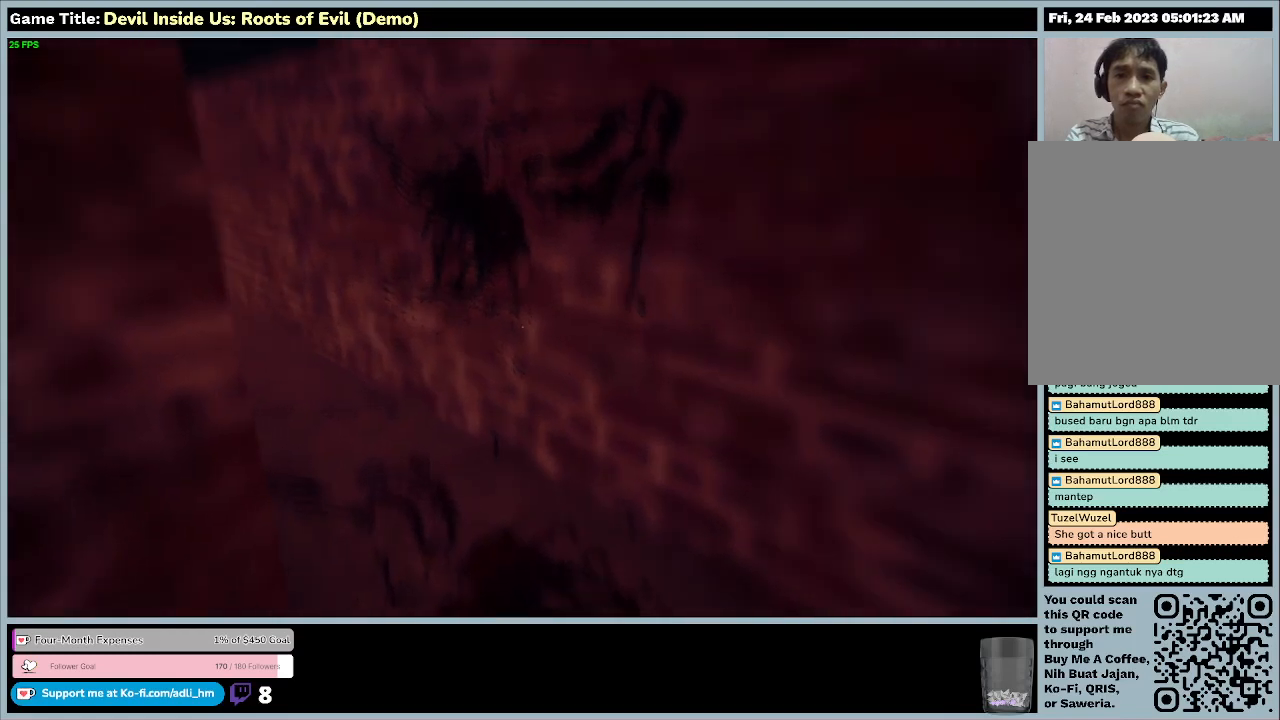
Gameplay with keyboard and mouse; each line is a JSON object with the keys and mouse buttons held at the frame after it. "events" lists presses ("down") and releases ("up") of "0", "1", "2", "3", "4", "5", "6", "7", "8", "9", "a", "alt", "b", "c", "caps_lock", "ctrl", "d", "down", "e", "escape", "f", "f1", "f2", "f3", "f4", "f5", "f6", "f7", "f8", "g", "h", "i", "j", "k", "l", "left", "m", "n", "o", "p", "q", "r", "return", "right", "s", "shift", "space", "t", "tab", "tilde", "u", "up", "v", "w", "x", "y", "z", "mouse_left", "mouse_wheel" and "mouse_right" between this image and that frame as [ms after this image, input, new state], when the widget could be followed in between. "mouse_left", "mouse_wheel", "mouse_right" = the "left", "wheel", "right" buttons of the "mouse" list. No other keys are recorded. "wheel" means that the mouse wheel is clicked or scrolled. Mouse movement is not recorded.
{"keys": ["w"], "mouse": ["left"], "events": []}
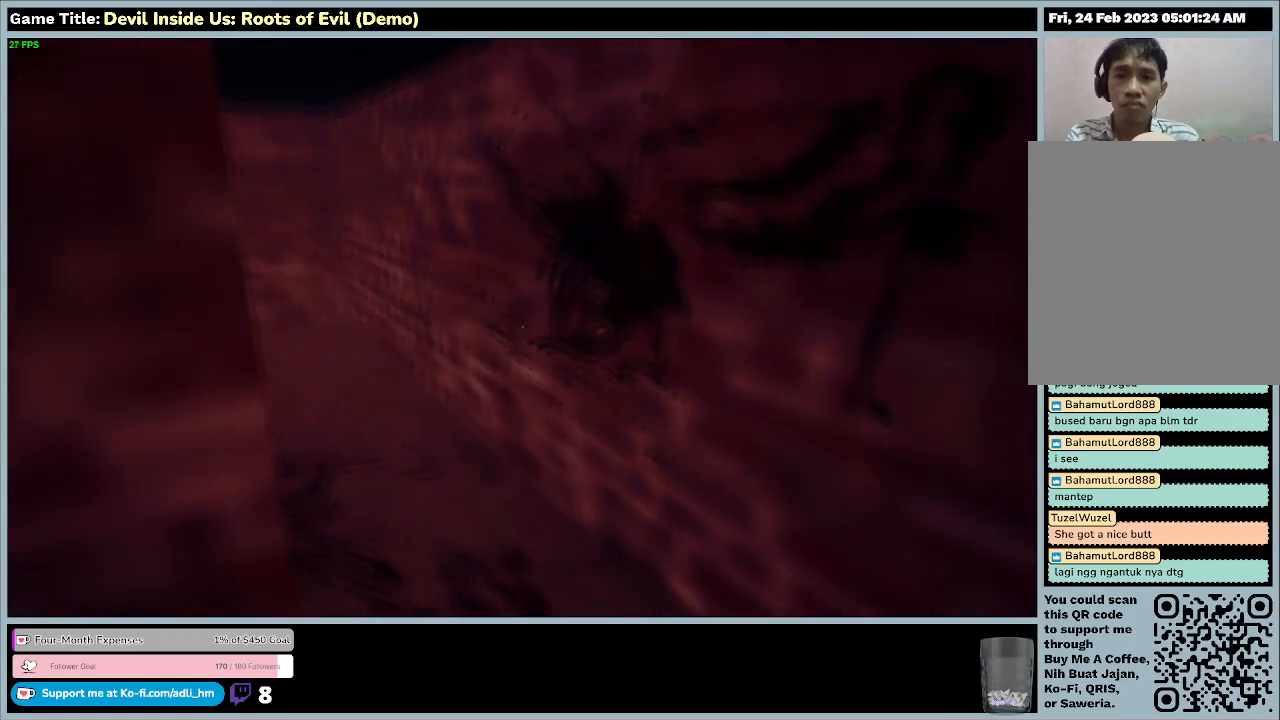
{"keys": ["w"], "mouse": ["left"], "events": []}
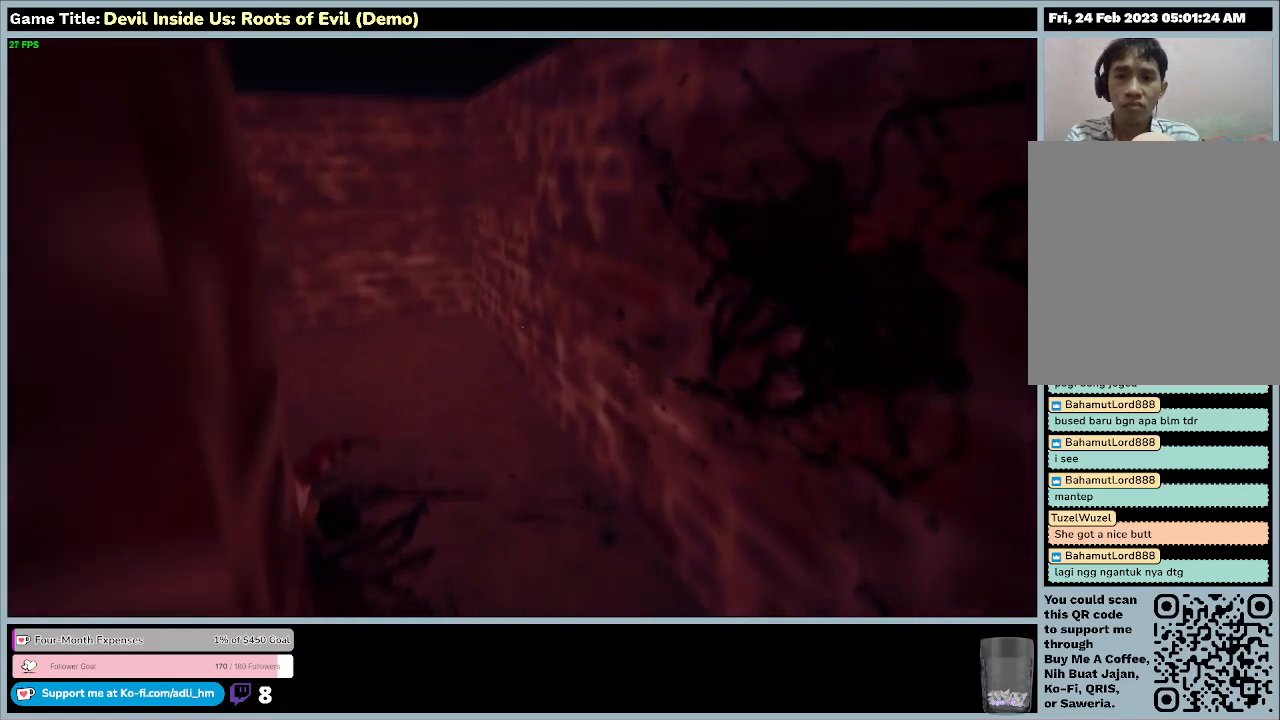
{"keys": ["w"], "mouse": ["left"], "events": []}
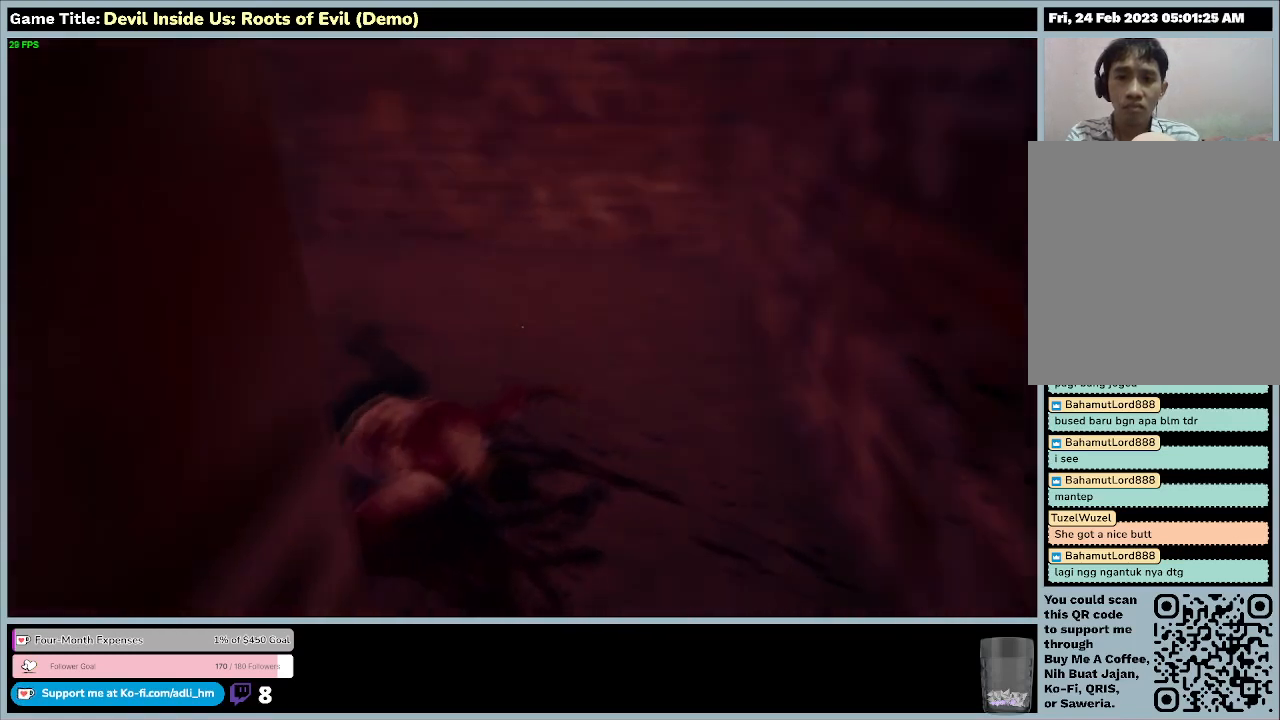
{"keys": ["w"], "mouse": ["left"], "events": []}
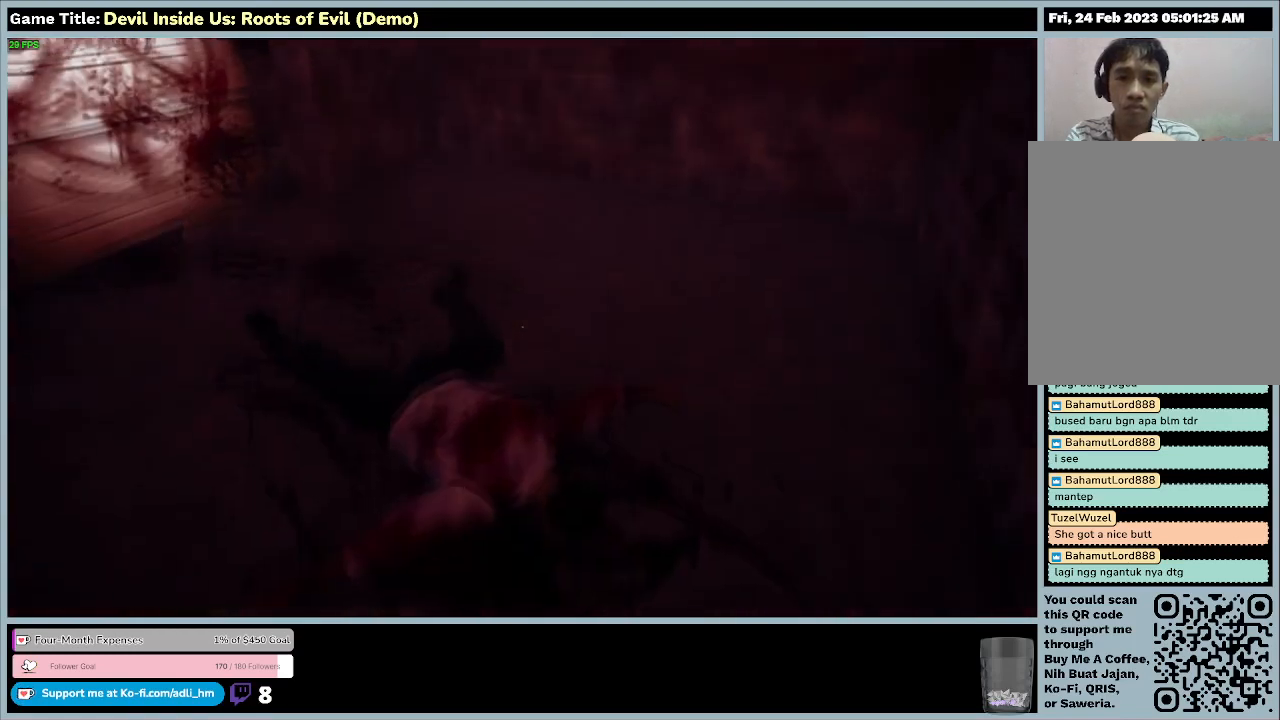
{"keys": ["w"], "mouse": ["left"], "events": []}
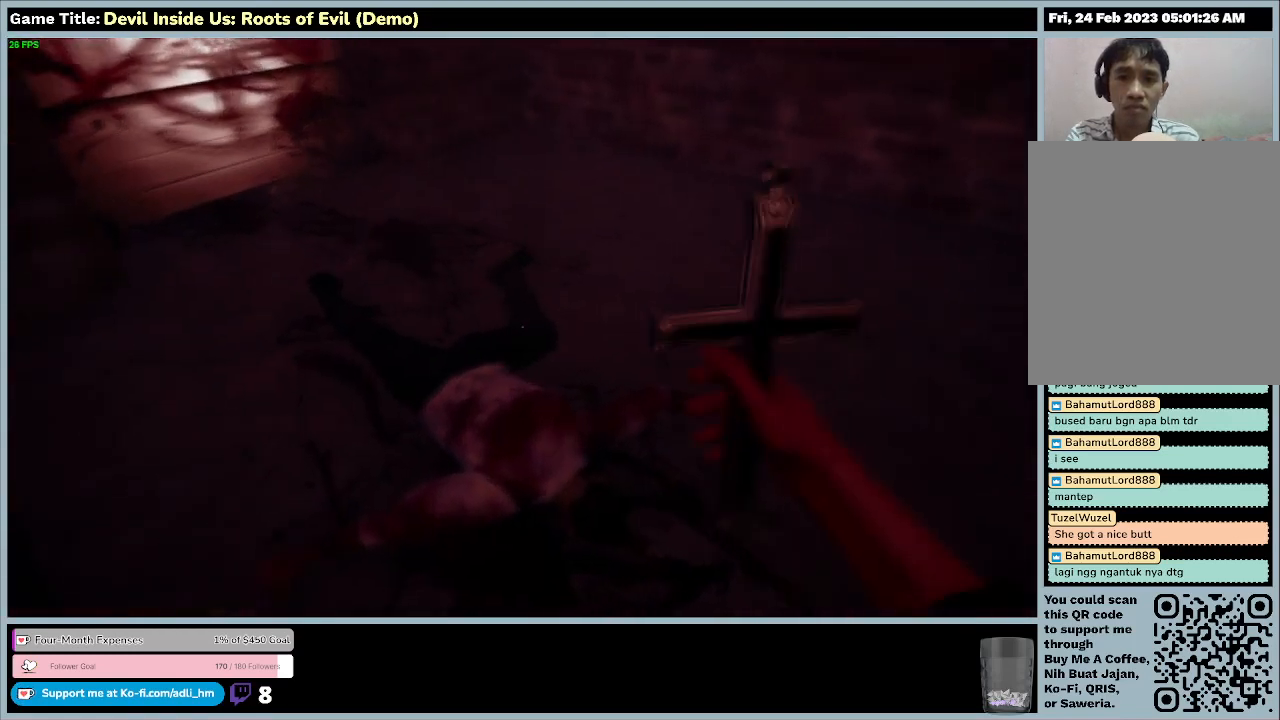
{"keys": [], "mouse": ["left"], "events": [[33, "w", "up"]]}
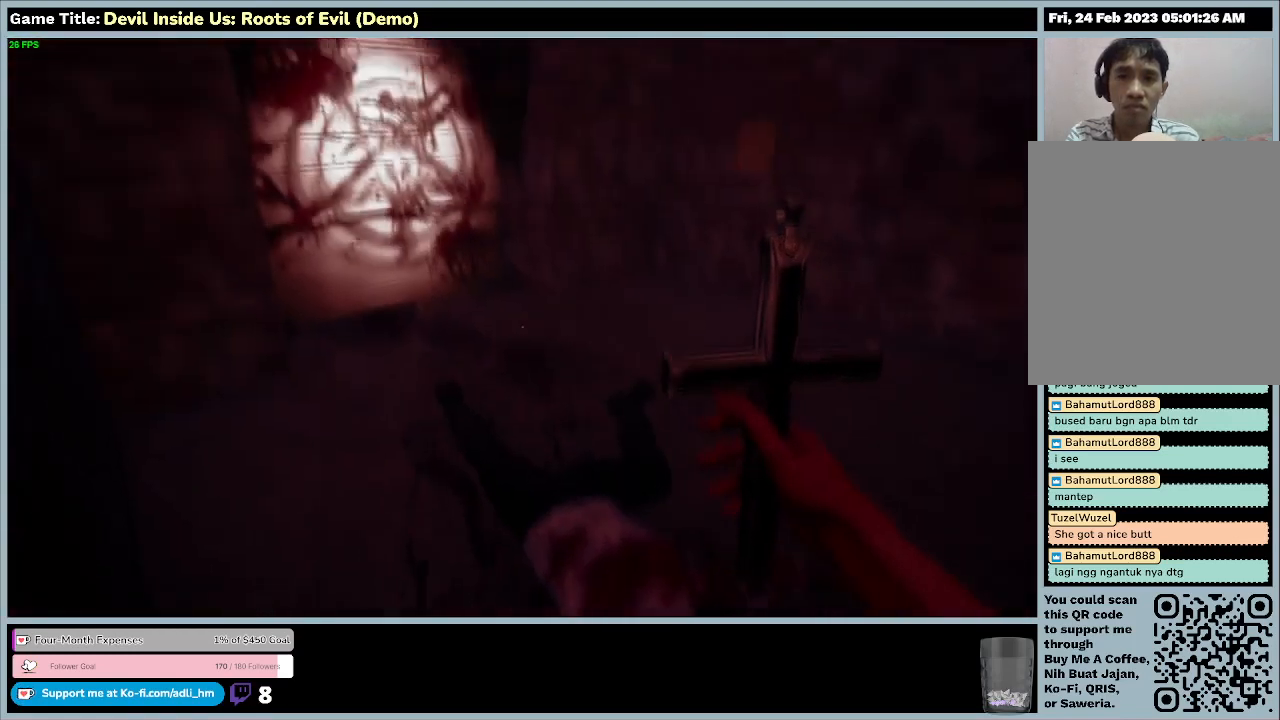
{"keys": [], "mouse": ["left"], "events": []}
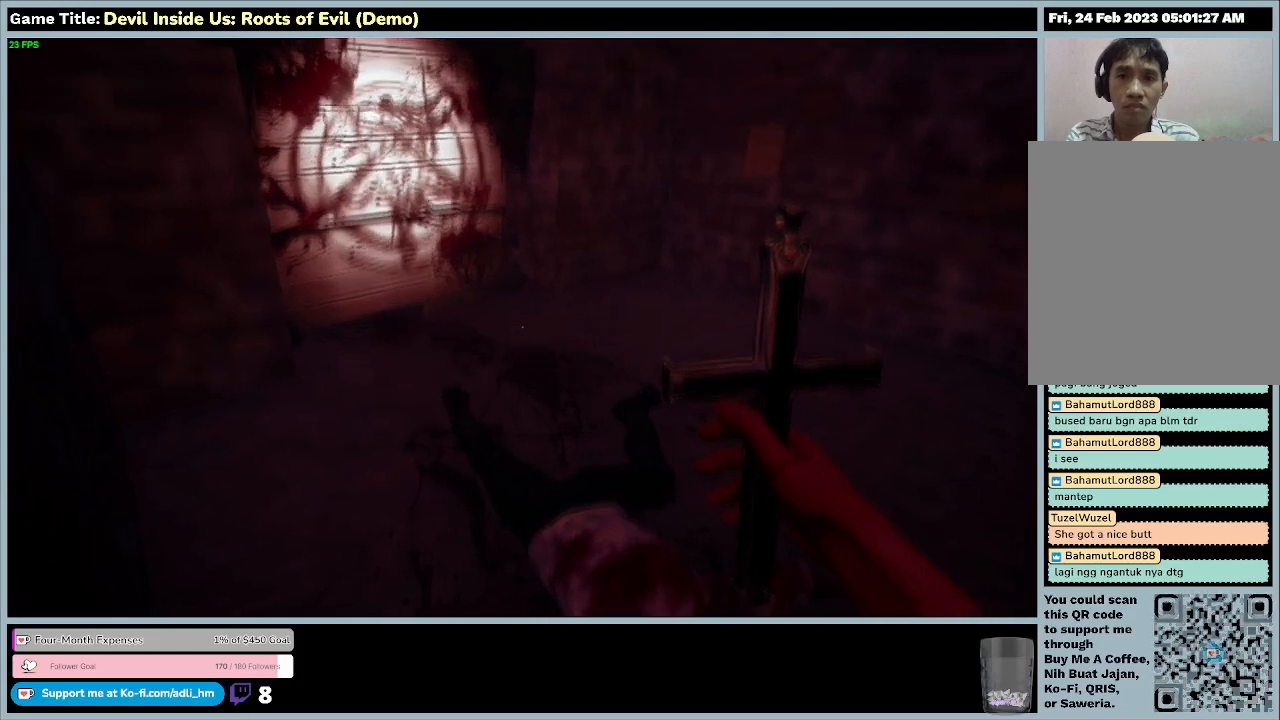
{"keys": [], "mouse": ["left"], "events": []}
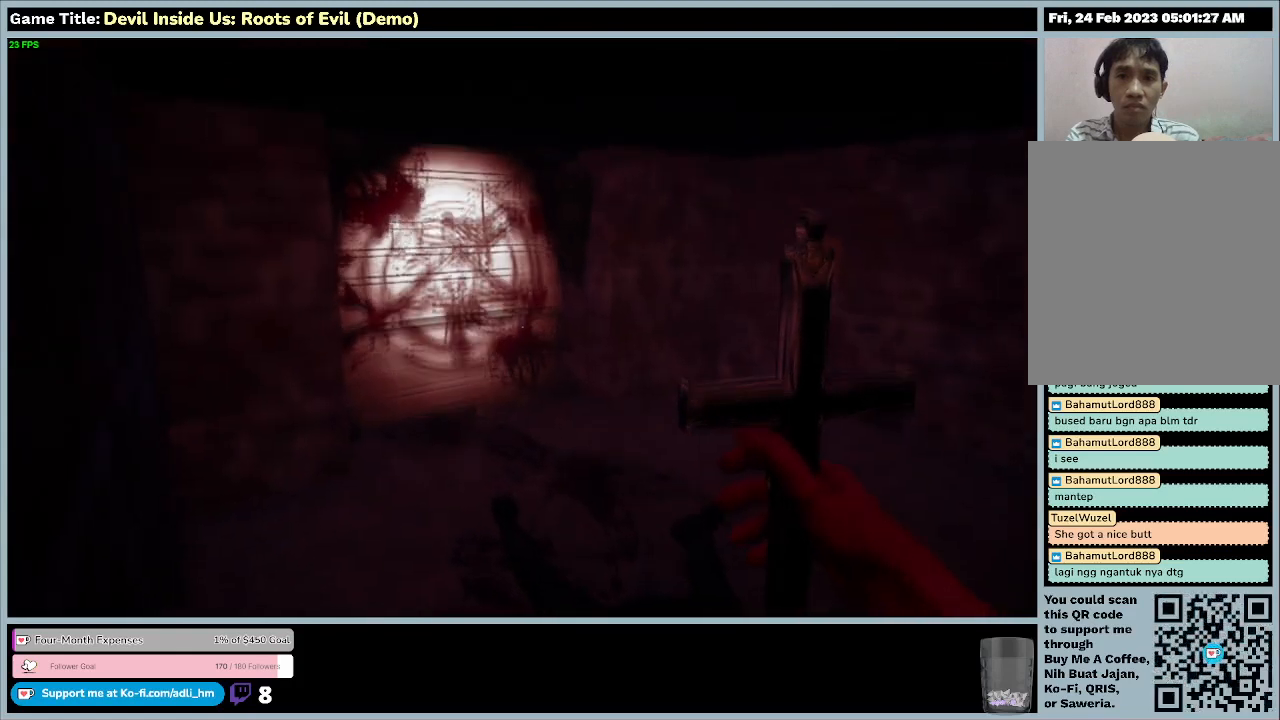
{"keys": [], "mouse": ["left"], "events": []}
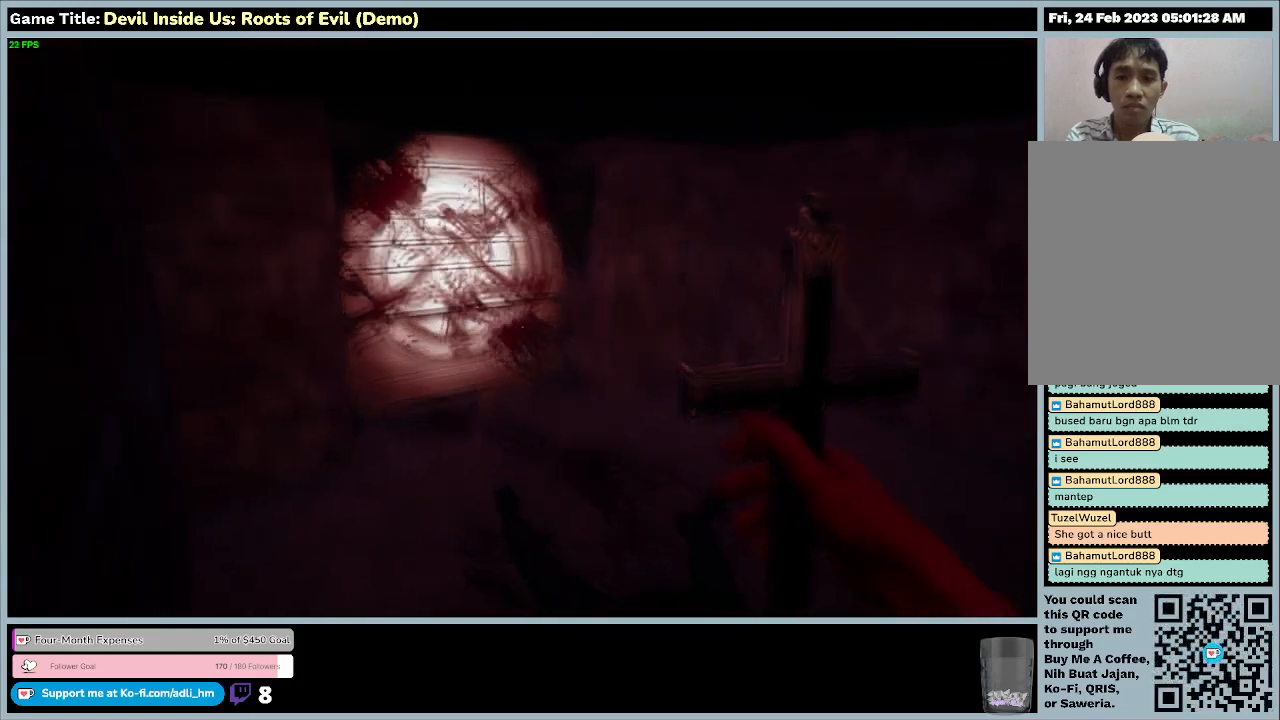
{"keys": [], "mouse": ["left"], "events": []}
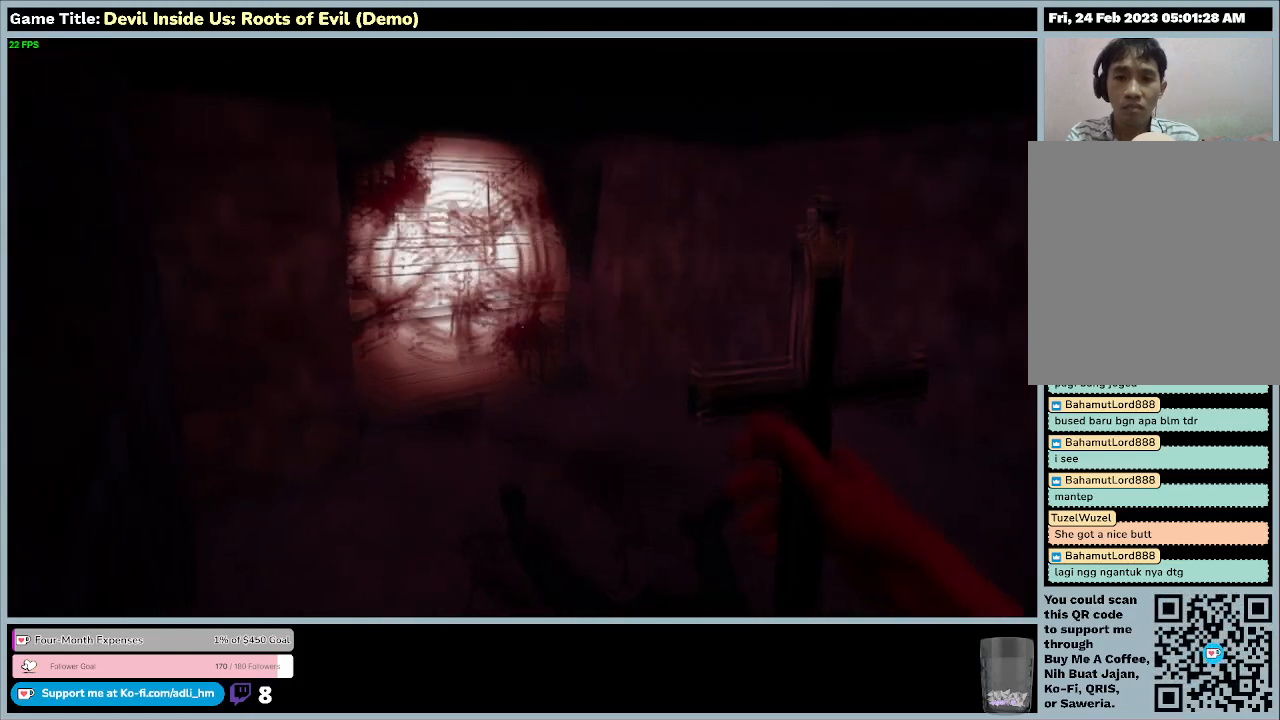
{"keys": [], "mouse": ["left"], "events": []}
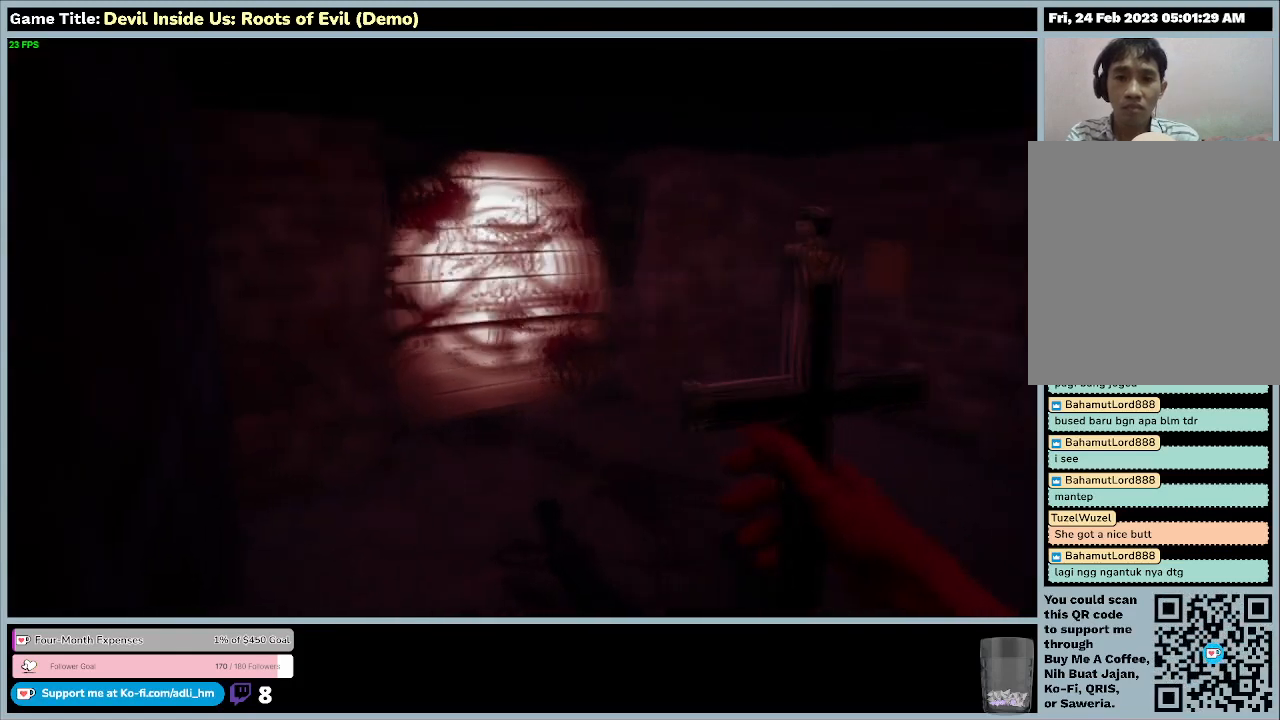
{"keys": [], "mouse": ["left"], "events": []}
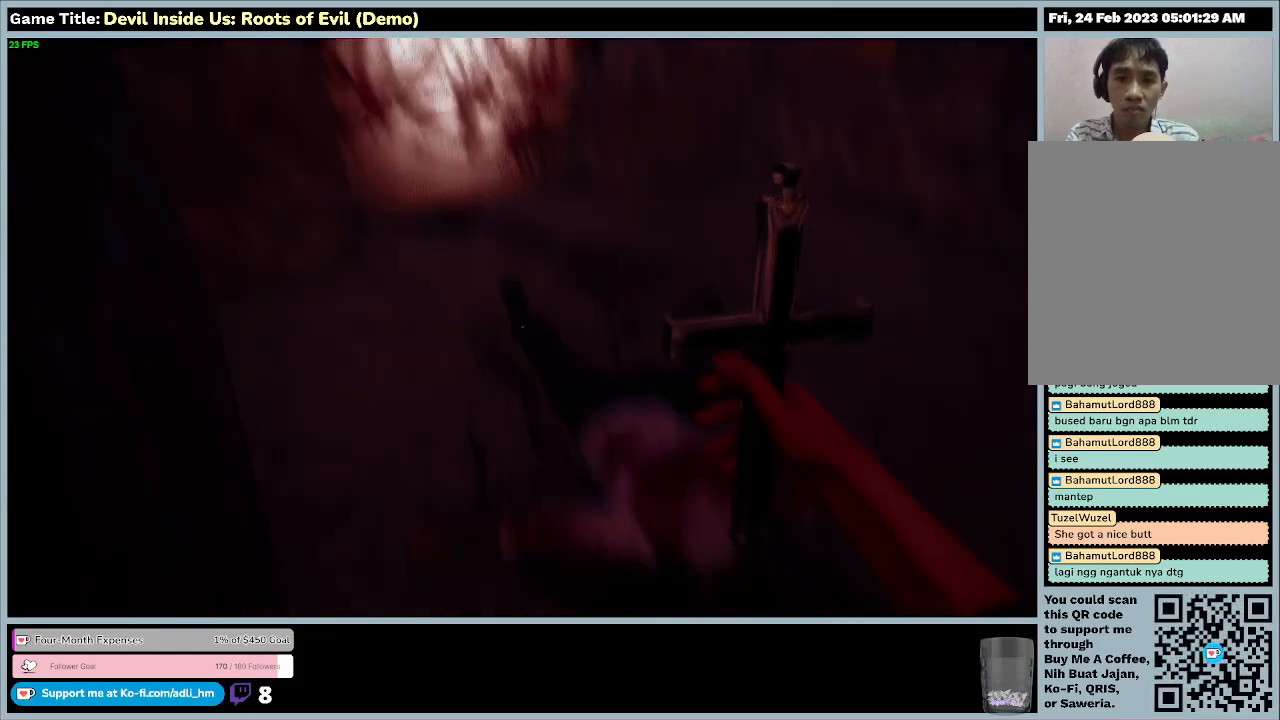
{"keys": [], "mouse": ["left"], "events": []}
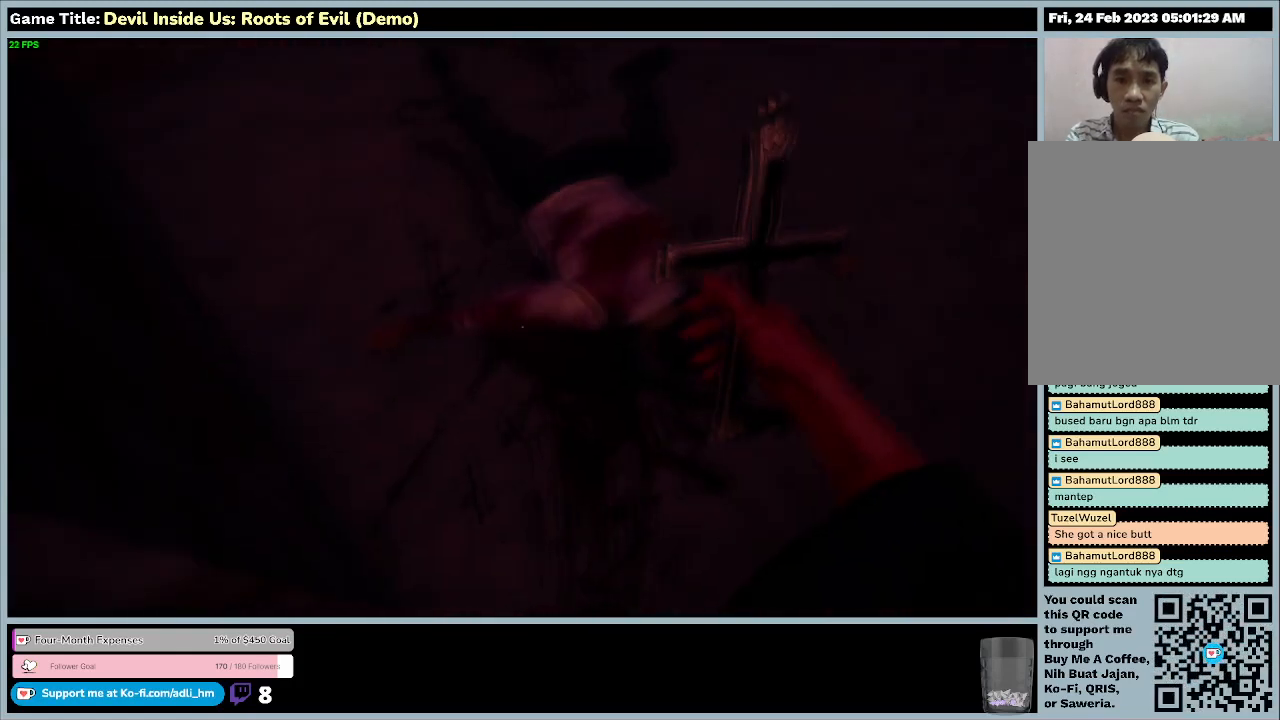
{"keys": [], "mouse": ["left"], "events": []}
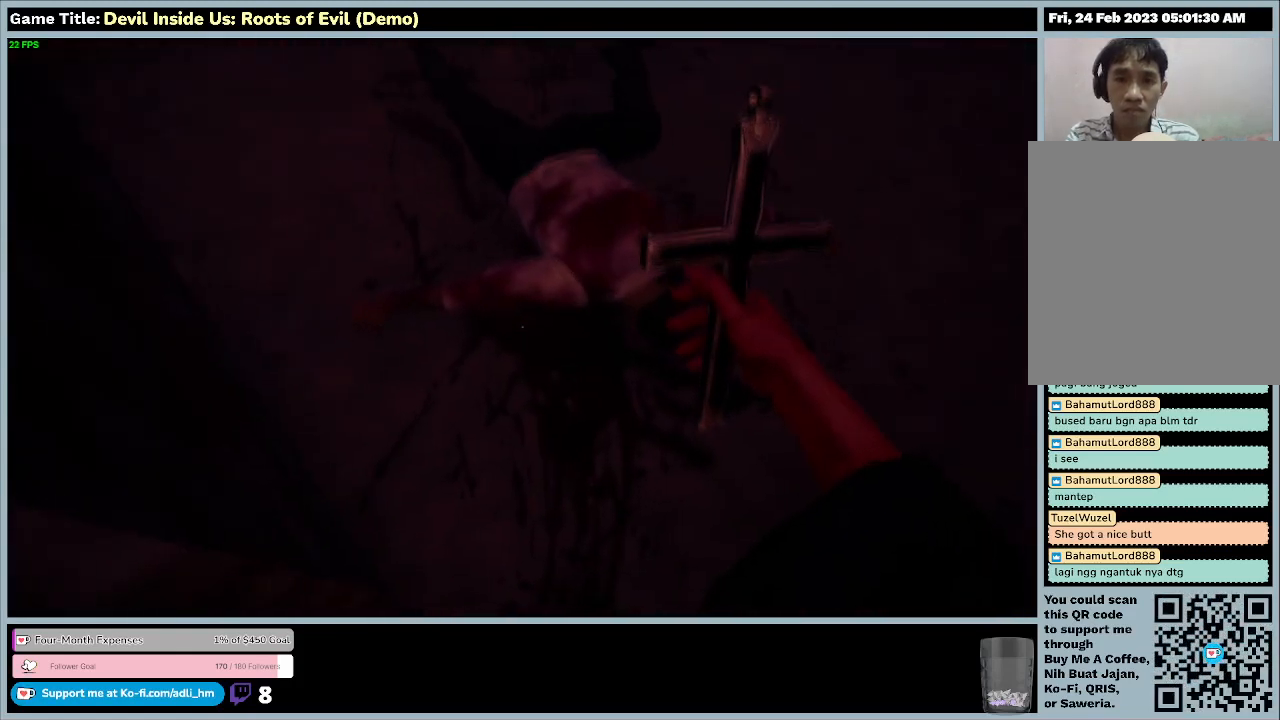
{"keys": [], "mouse": ["left"], "events": []}
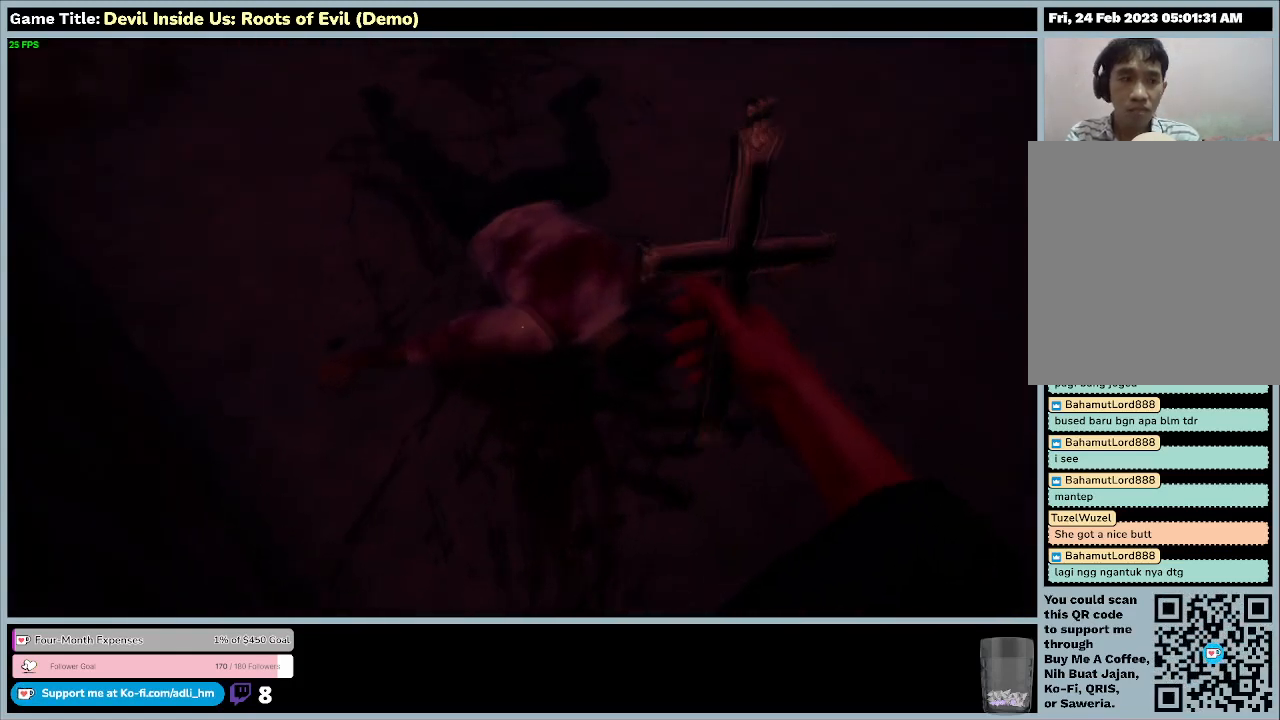
{"keys": ["d"], "mouse": ["left"], "events": [[400, "d", "down"]]}
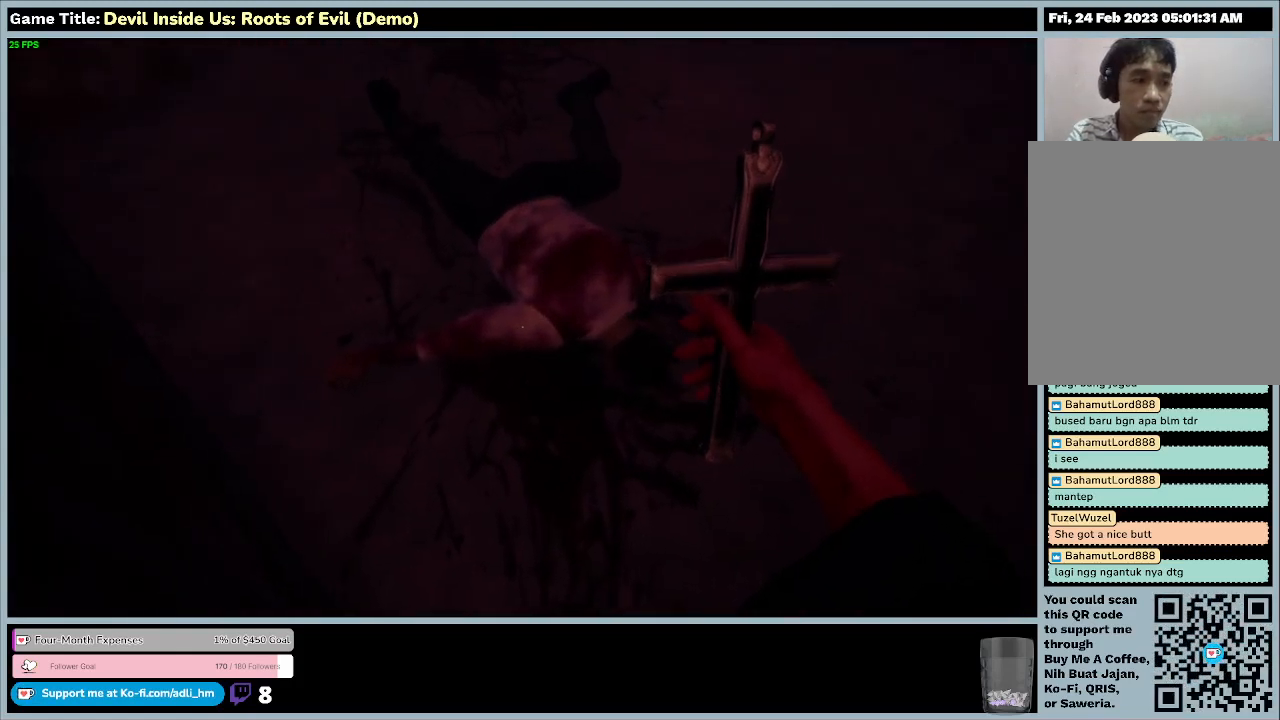
{"keys": ["d"], "mouse": ["left"], "events": []}
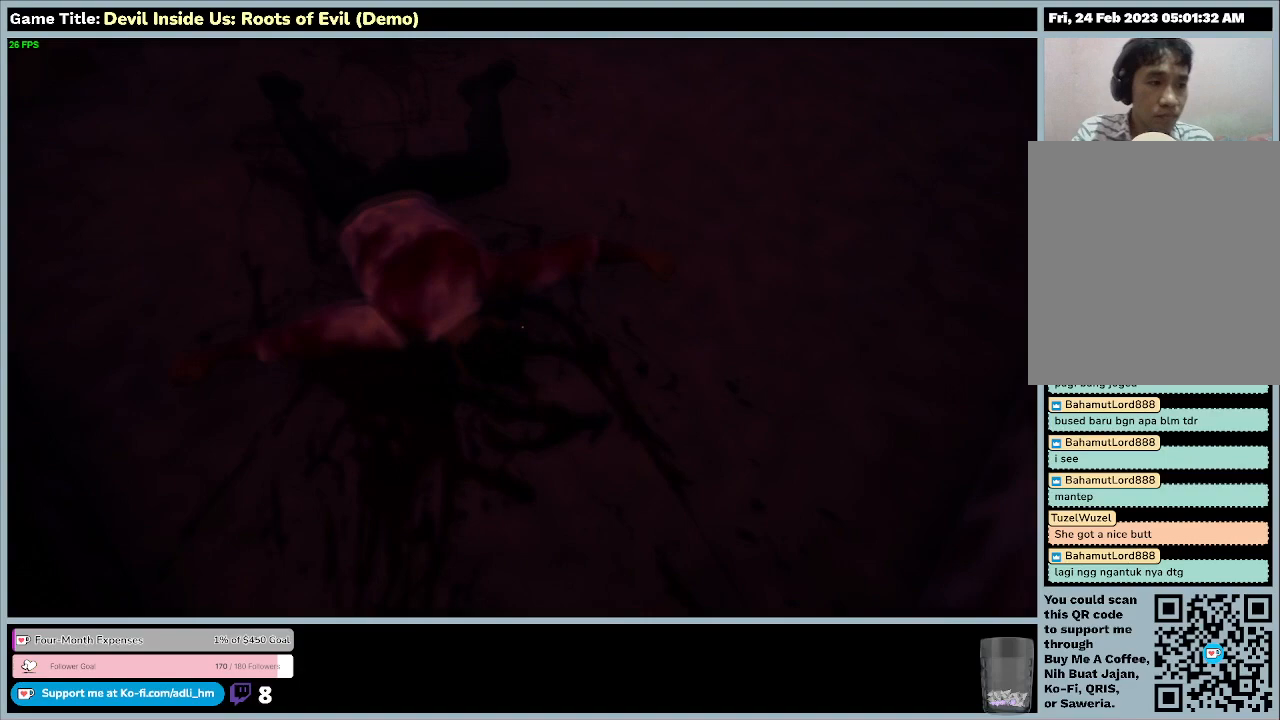
{"keys": ["d"], "mouse": ["left"], "events": []}
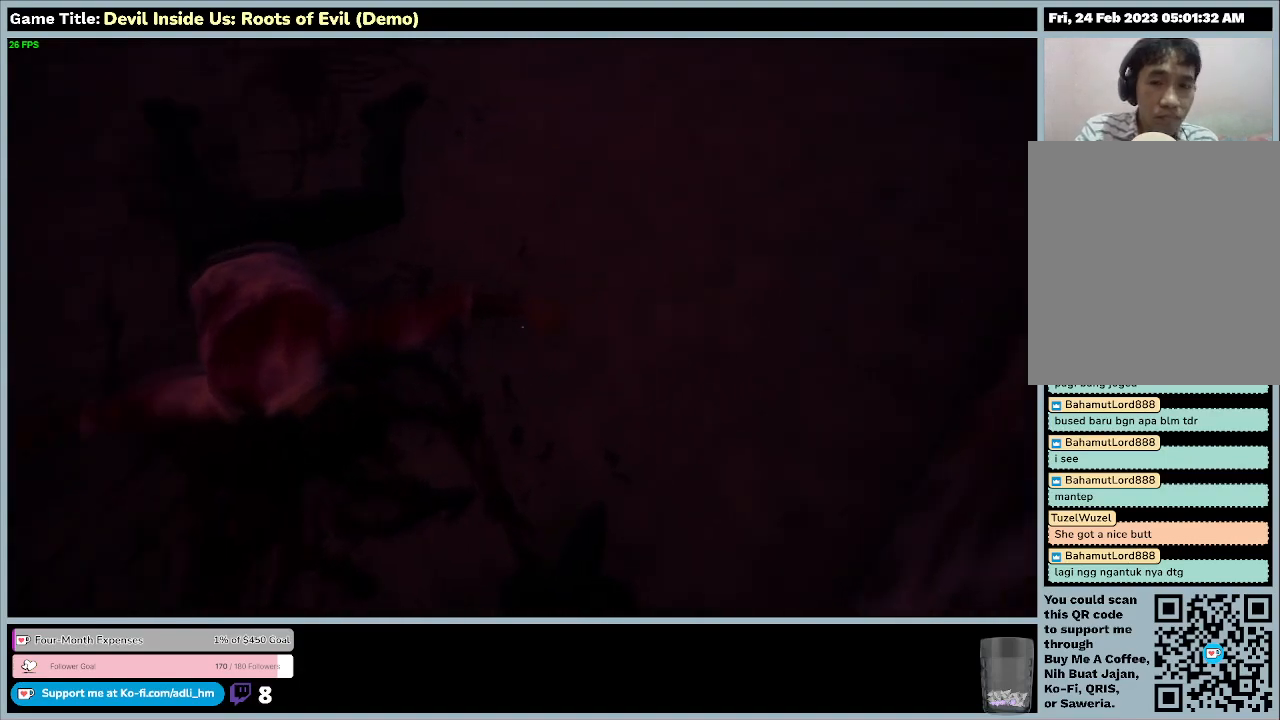
{"keys": ["d"], "mouse": ["left"], "events": []}
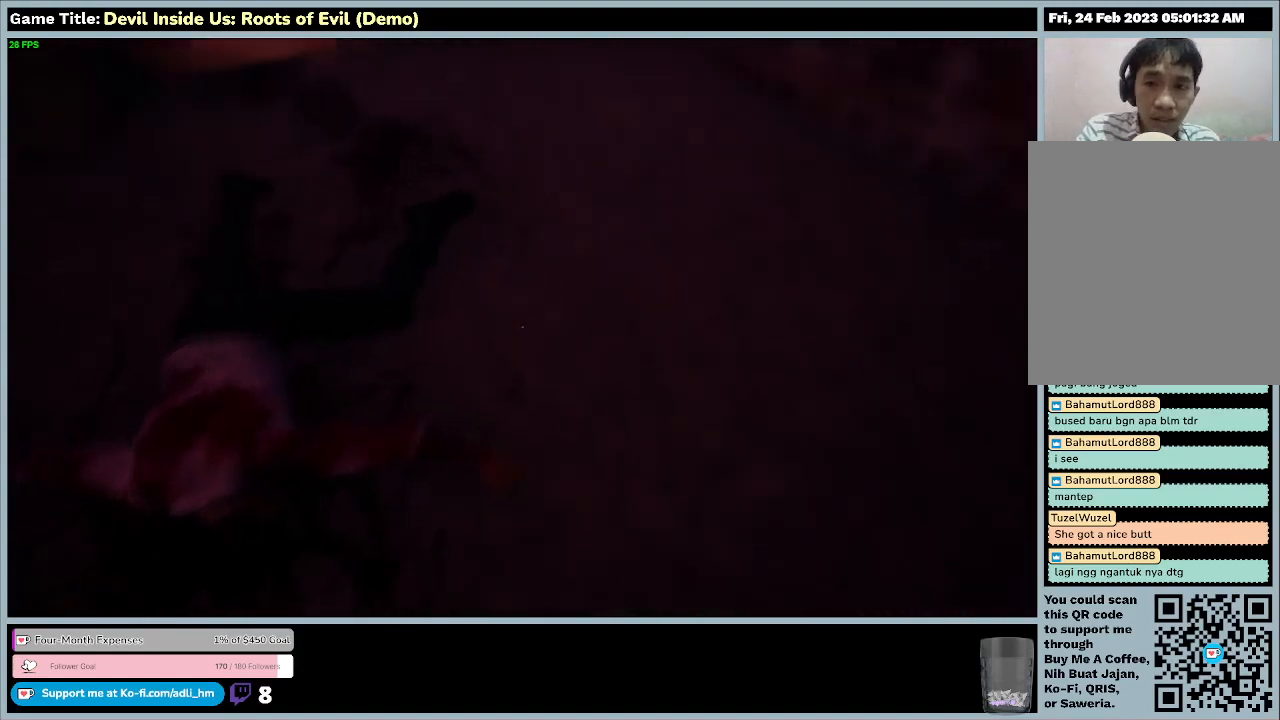
{"keys": ["d"], "mouse": ["left"], "events": []}
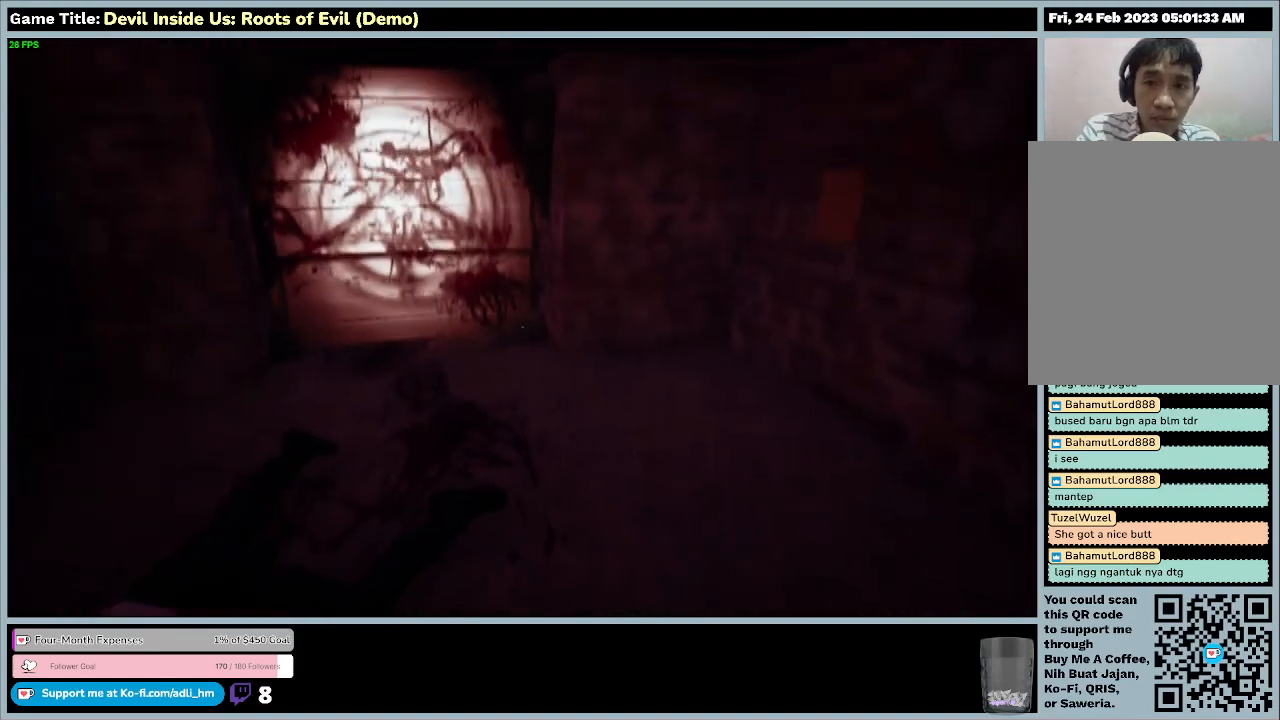
{"keys": ["d"], "mouse": ["left"], "events": []}
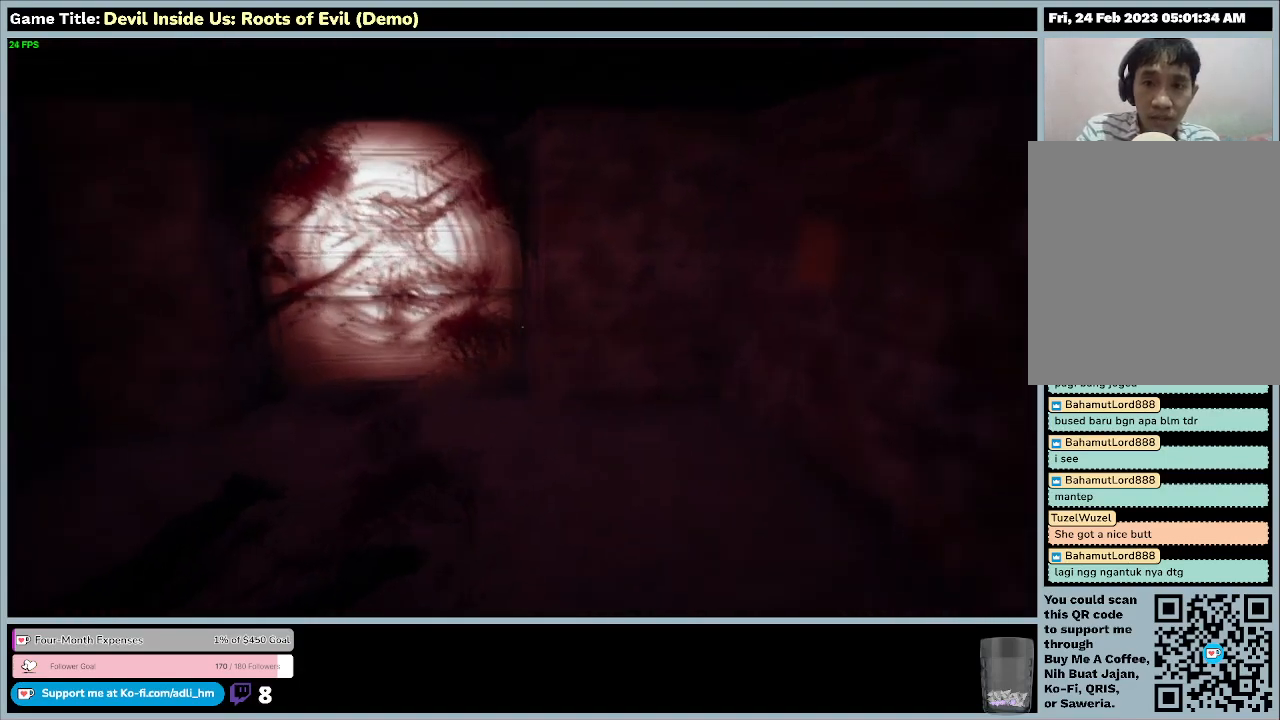
{"keys": ["d", "w"], "mouse": ["left"], "events": [[300, "w", "down"]]}
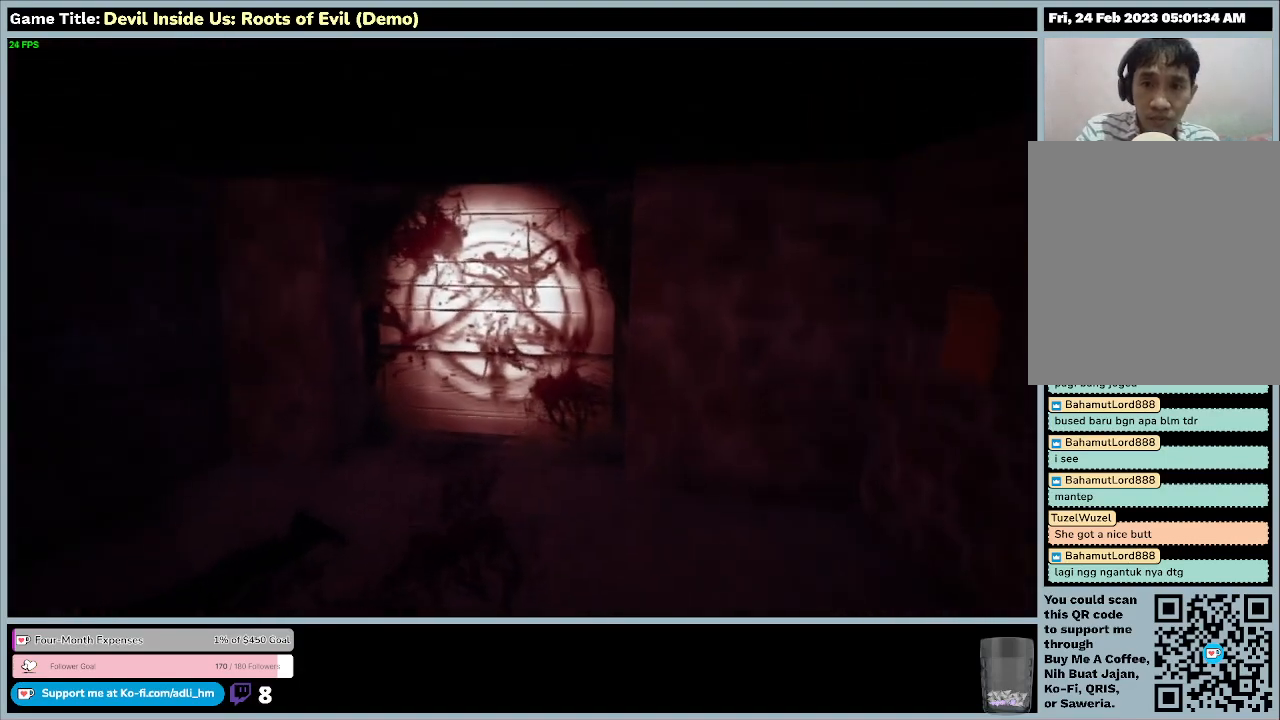
{"keys": ["w"], "mouse": ["left"], "events": [[300, "d", "up"]]}
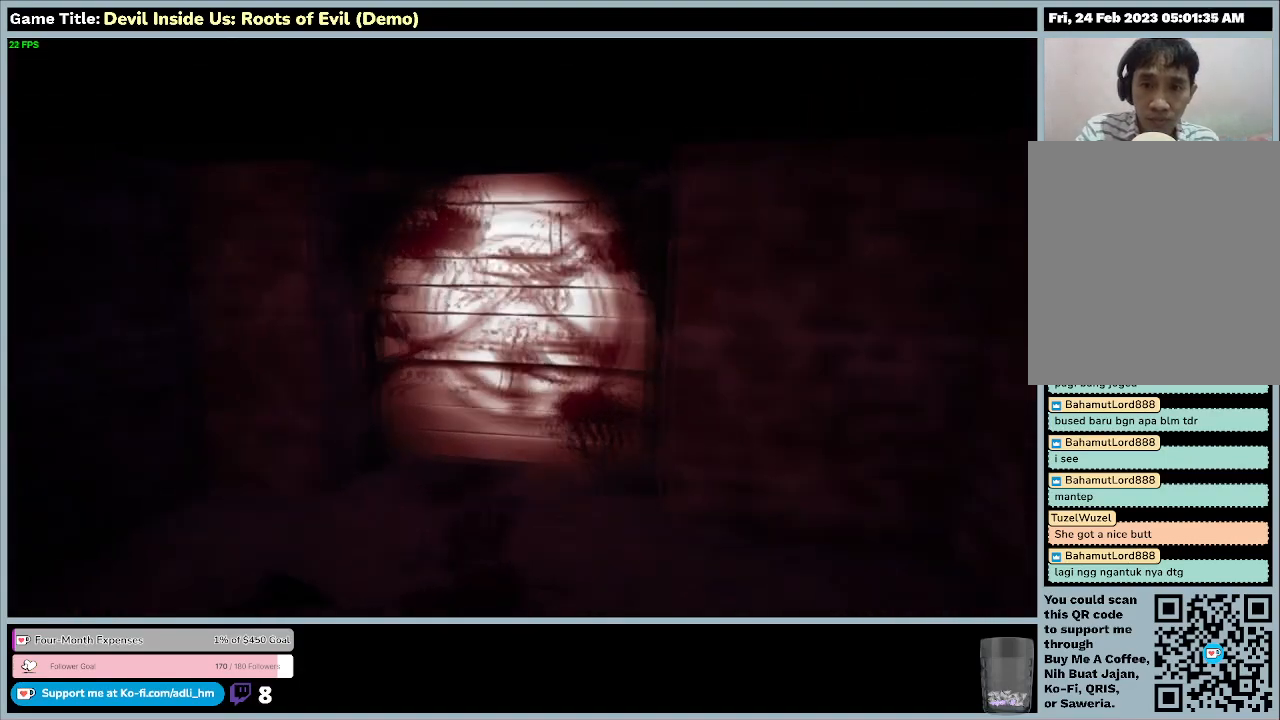
{"keys": ["w"], "mouse": ["left"], "events": []}
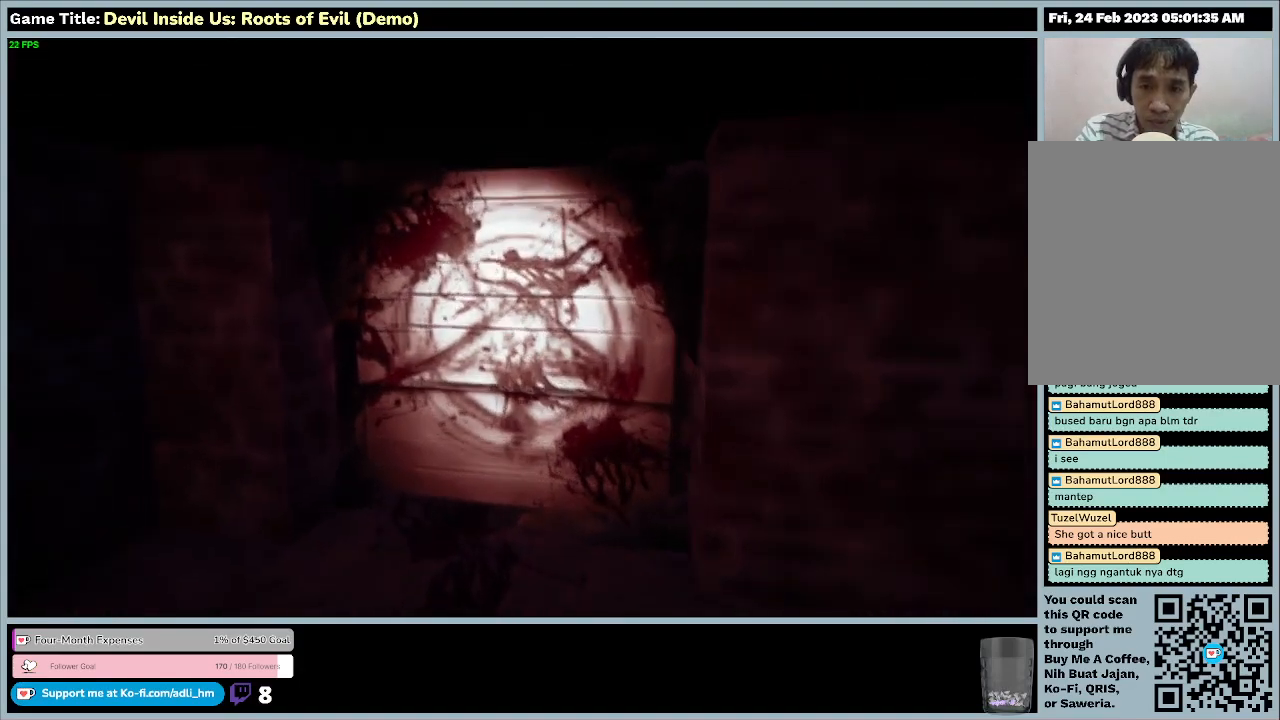
{"keys": ["w"], "mouse": ["left"], "events": []}
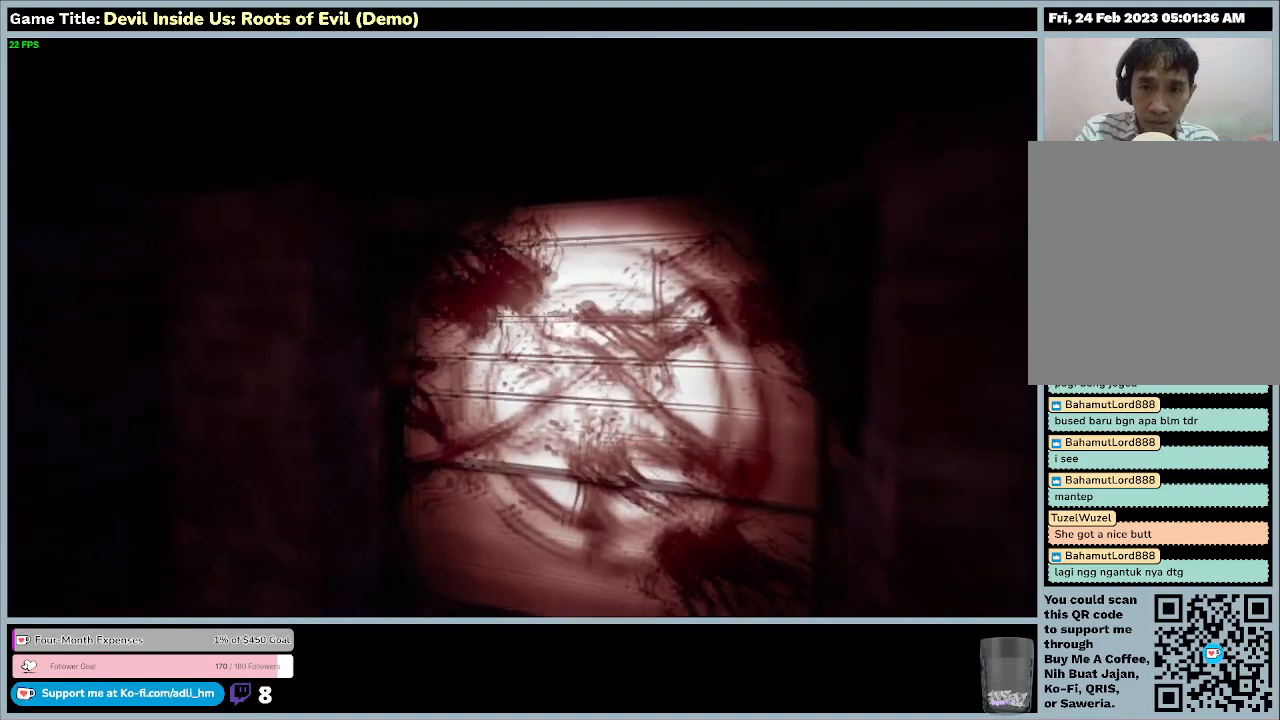
{"keys": ["w"], "mouse": ["left"], "events": []}
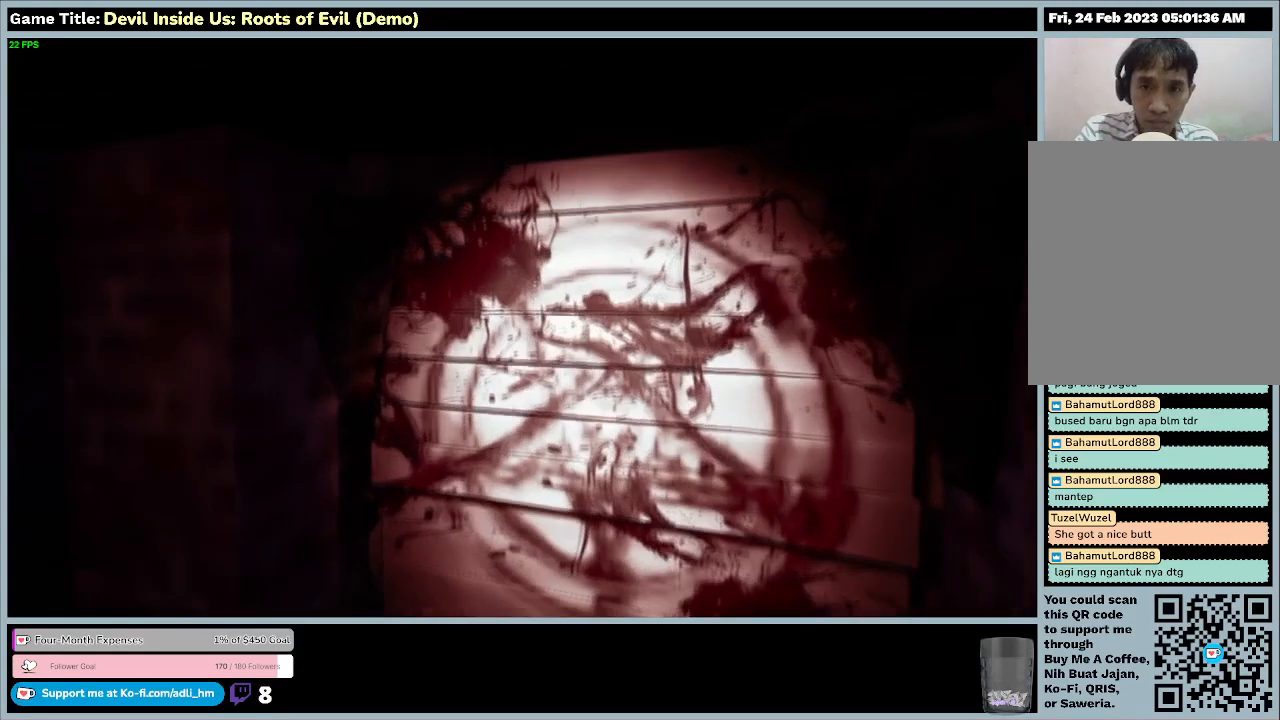
{"keys": ["a", "w"], "mouse": ["left"], "events": [[133, "a", "down"]]}
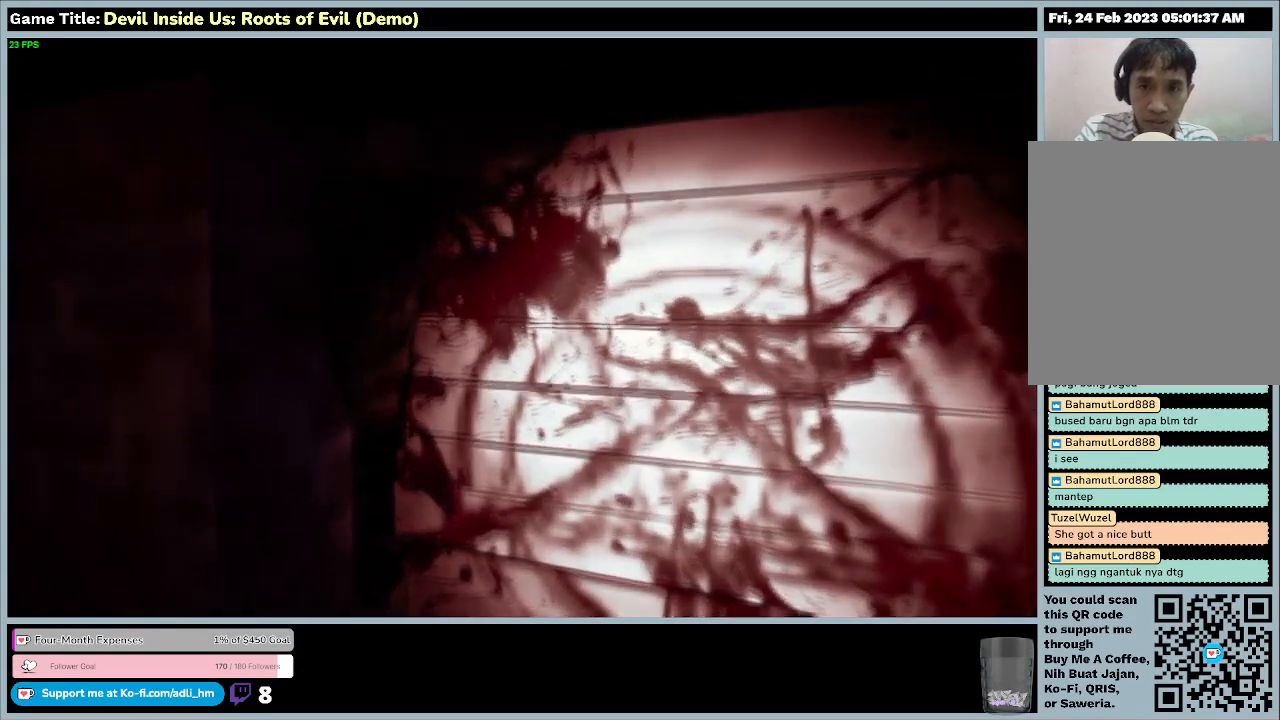
{"keys": [], "mouse": ["left"], "events": [[400, "w", "up"], [467, "a", "up"]]}